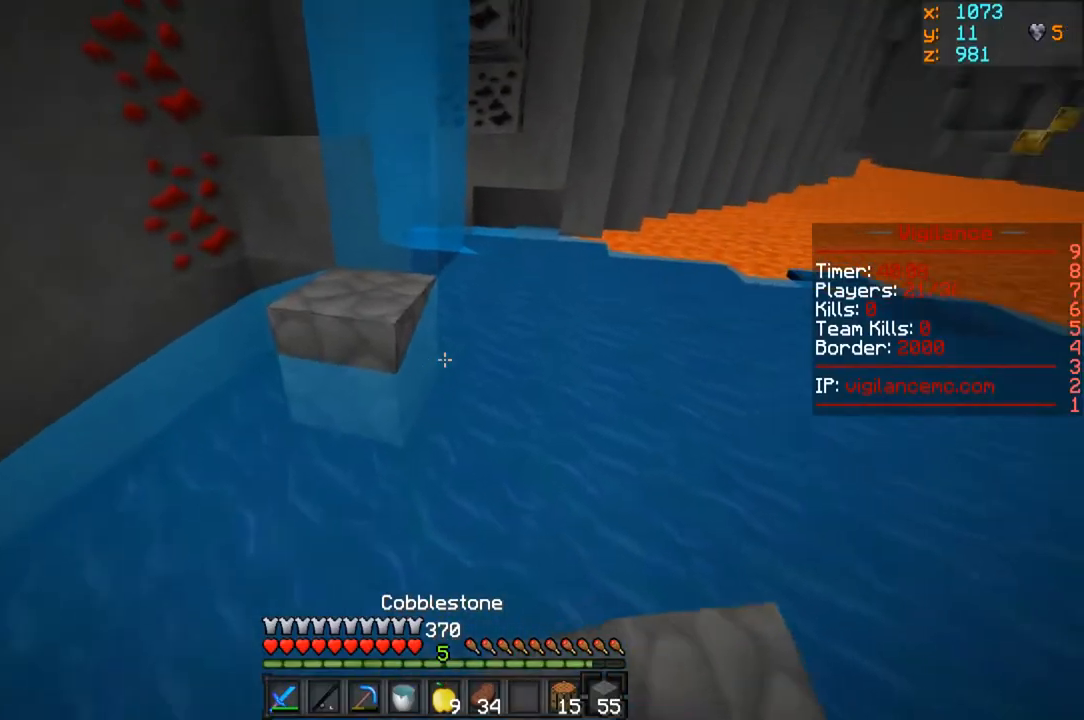
Gameplay with keyboard and mouse; each line is a JSON object with the keys and mouse buttons held at the frame after it. "events" lists presses ("down") and releases ("up") of "a", "d", "s", "w", "mouse_left" and "mouse_right" between this image and that frame as [ms after this image, input, new state], when the widget could be followed in between. "mouse_left", "mouse_right" = the "left", "right" buttons of the "mouse" list. No other keys are recorded. Fast repeated clicks can show as one long hold. Mouse movement is not recorded.
{"keys": ["w"], "mouse": ["right"], "events": [[450, "mouse_right", "down"]]}
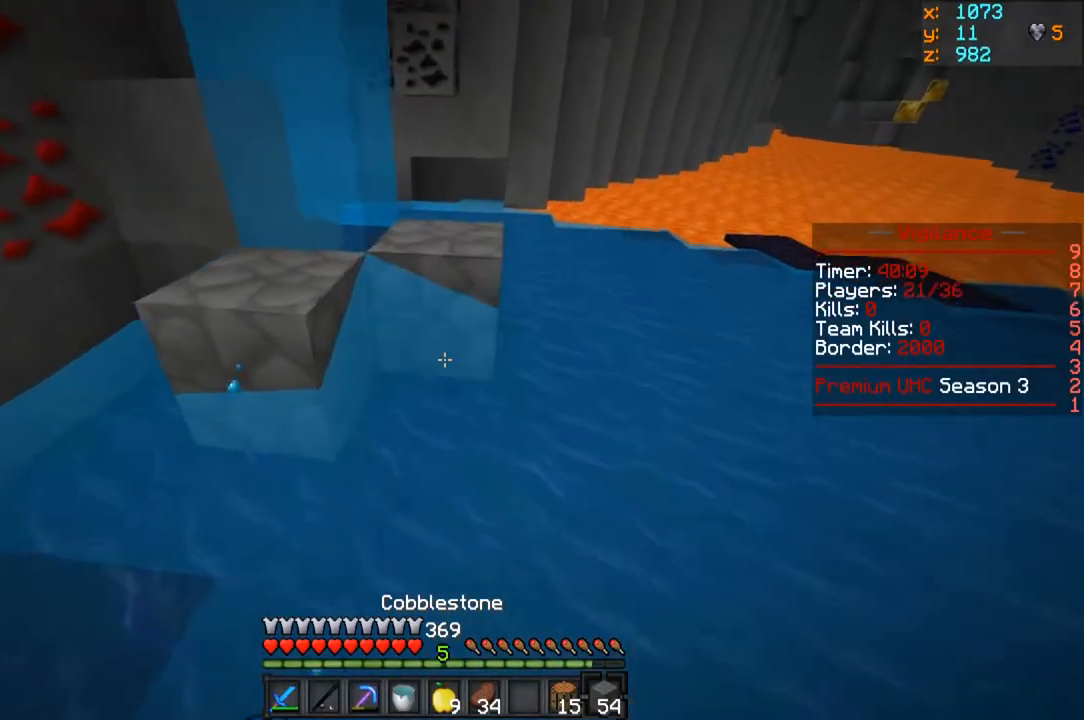
{"keys": ["w"], "mouse": [], "events": [[133, "mouse_right", "up"]]}
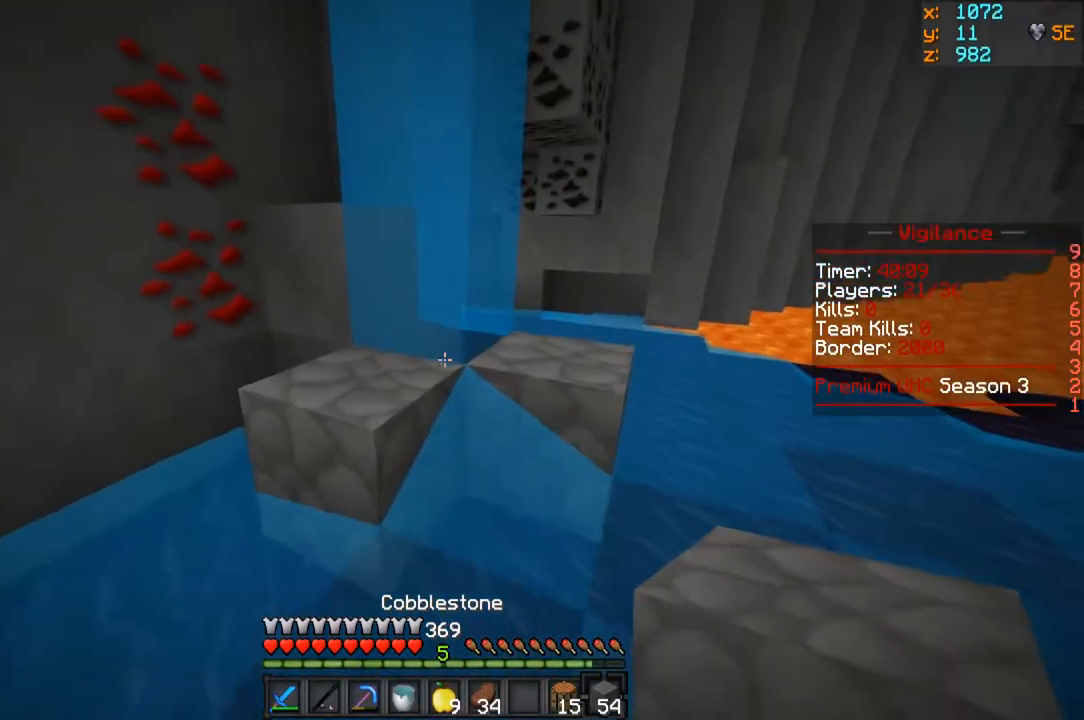
{"keys": ["w"], "mouse": ["right"], "events": [[417, "mouse_right", "down"]]}
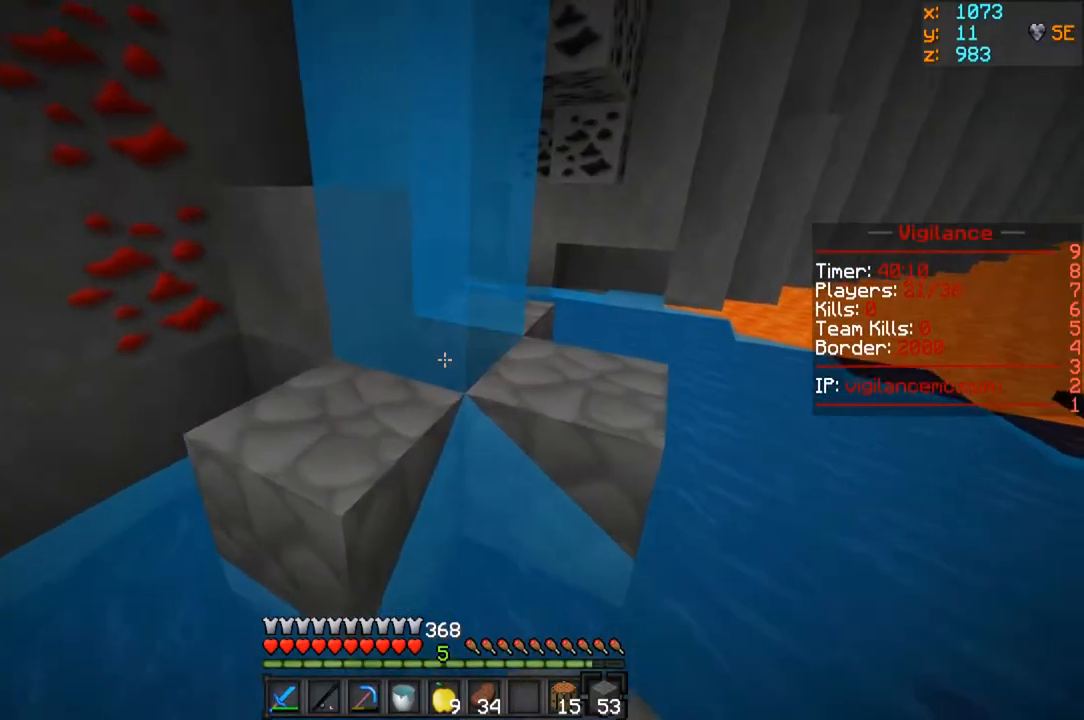
{"keys": ["w"], "mouse": [], "events": [[83, "mouse_right", "up"]]}
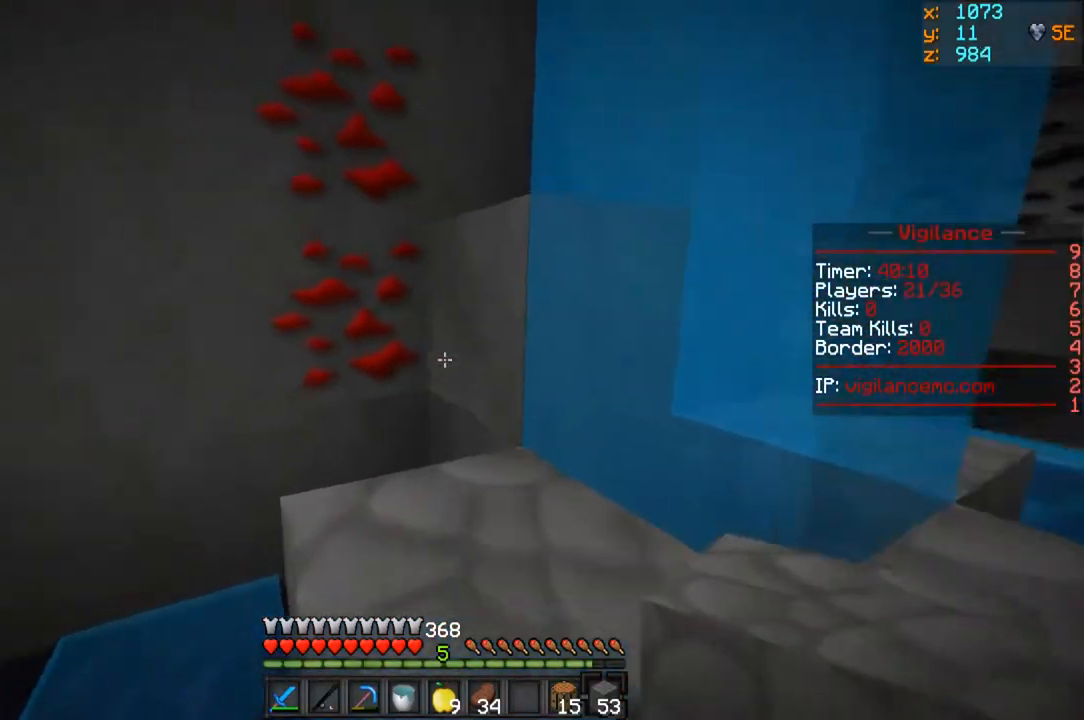
{"keys": ["w"], "mouse": ["left"], "events": [[367, "mouse_left", "down"]]}
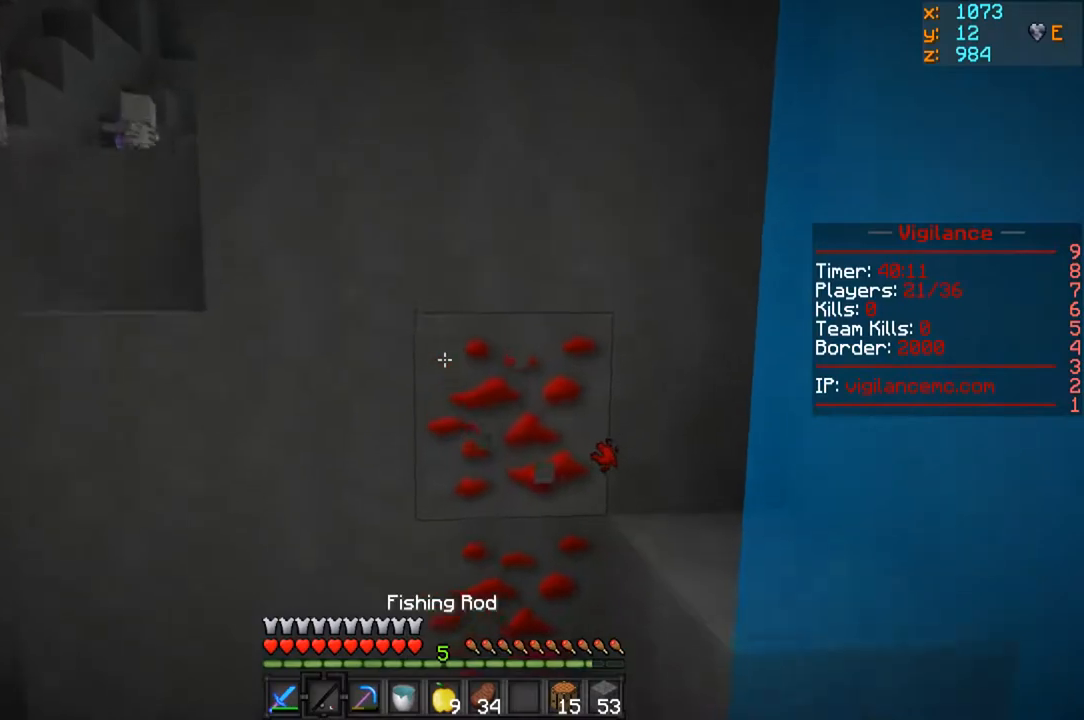
{"keys": [], "mouse": ["left"], "events": [[150, "w", "up"]]}
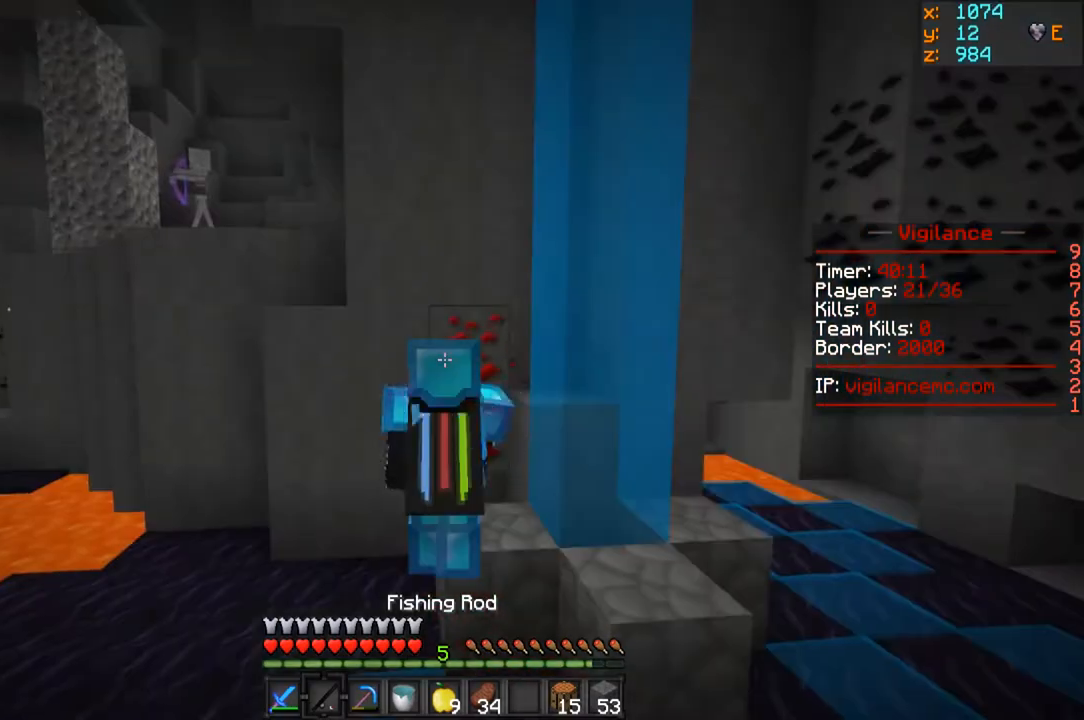
{"keys": [], "mouse": ["left"], "events": []}
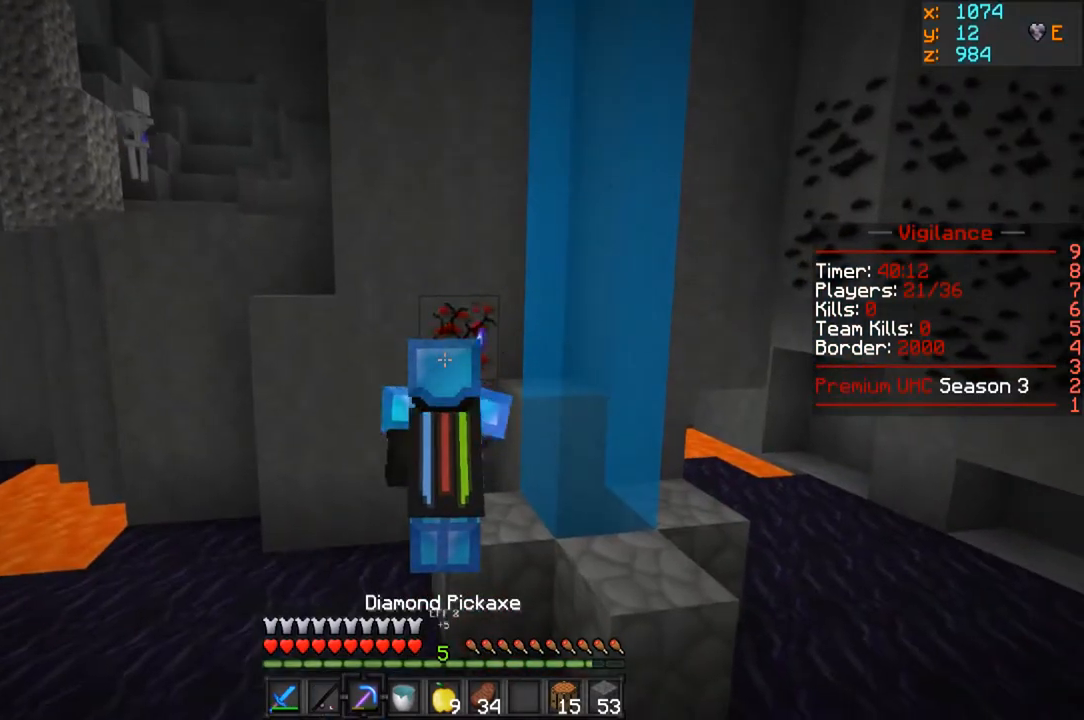
{"keys": [], "mouse": ["left"], "events": []}
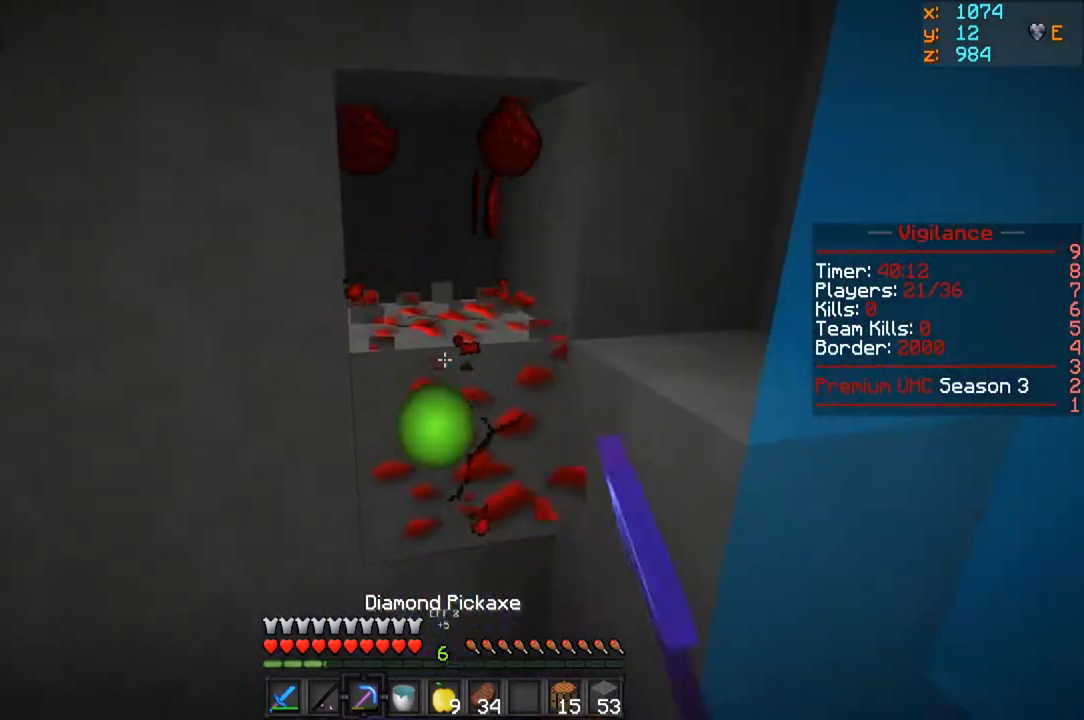
{"keys": [], "mouse": ["left"], "events": []}
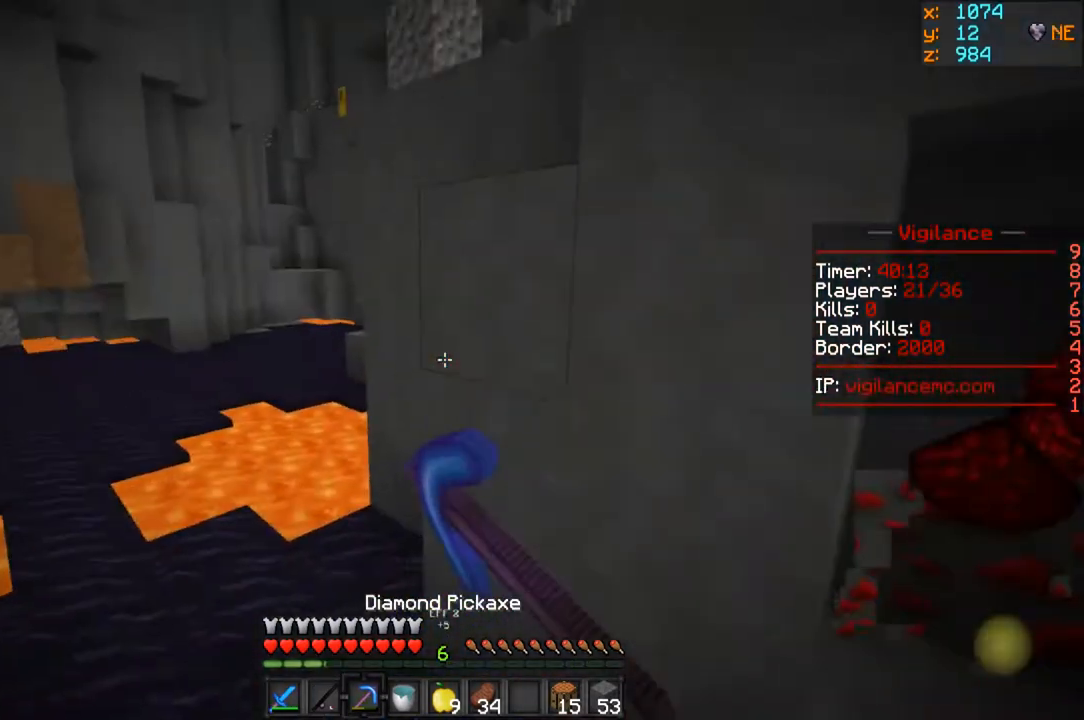
{"keys": ["w"], "mouse": ["right"], "events": [[33, "mouse_left", "up"], [183, "w", "down"], [483, "mouse_right", "down"]]}
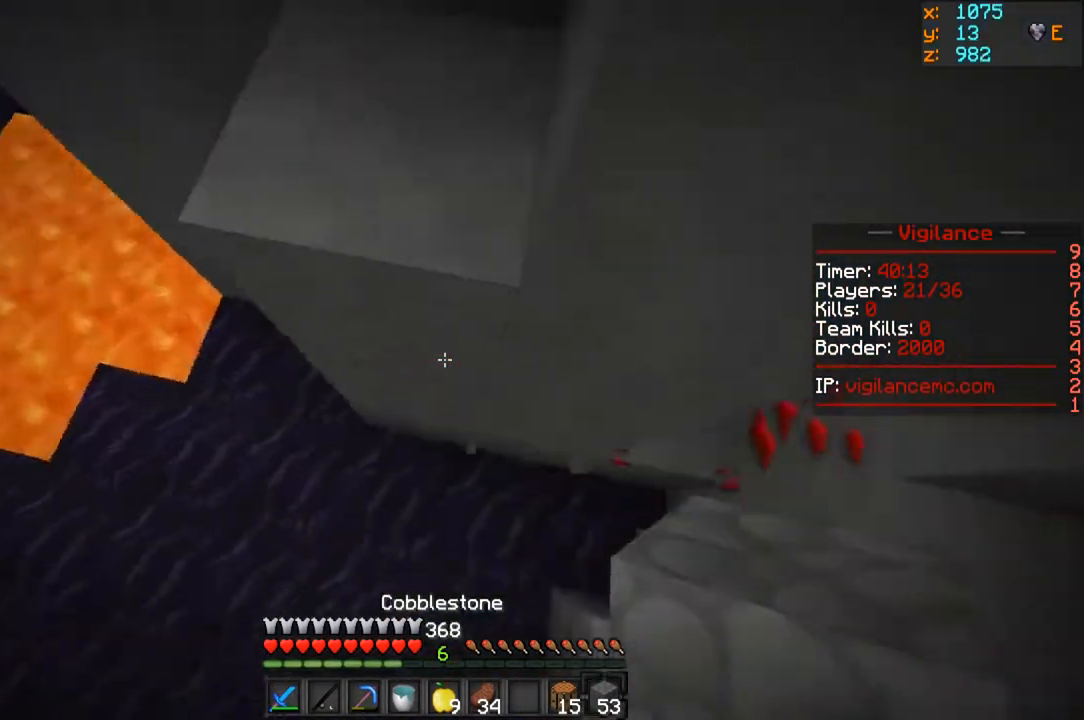
{"keys": ["w"], "mouse": ["right"], "events": [[67, "w", "up"], [117, "mouse_right", "up"], [150, "mouse_right", "down"], [200, "w", "down"]]}
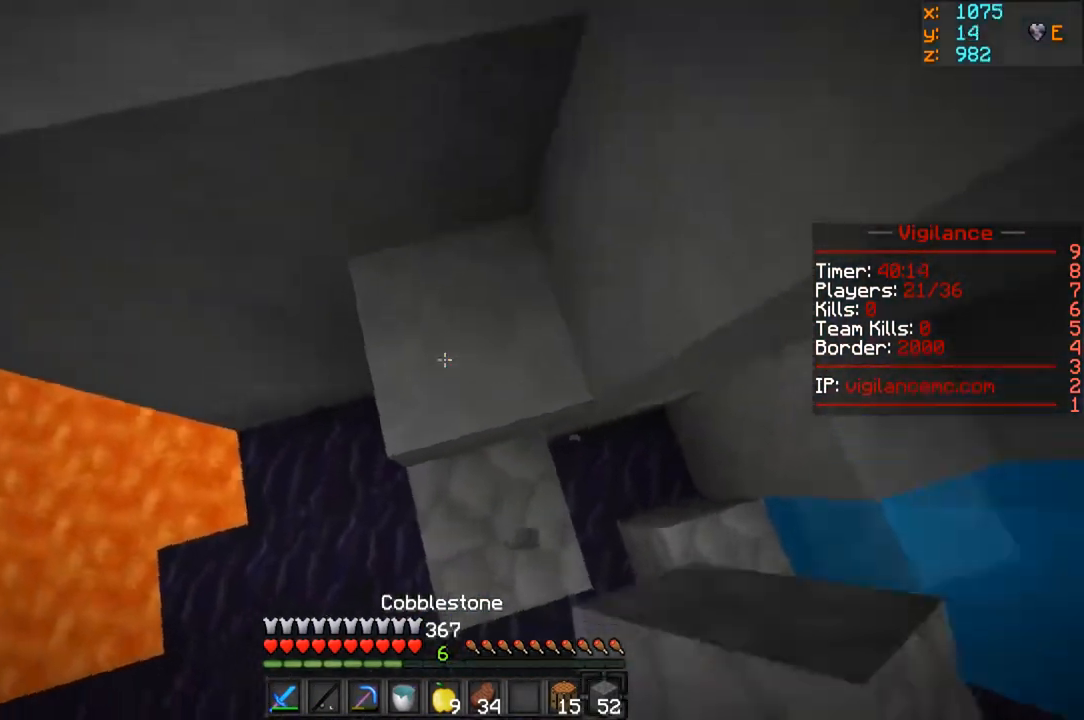
{"keys": ["w"], "mouse": [], "events": [[17, "mouse_right", "up"]]}
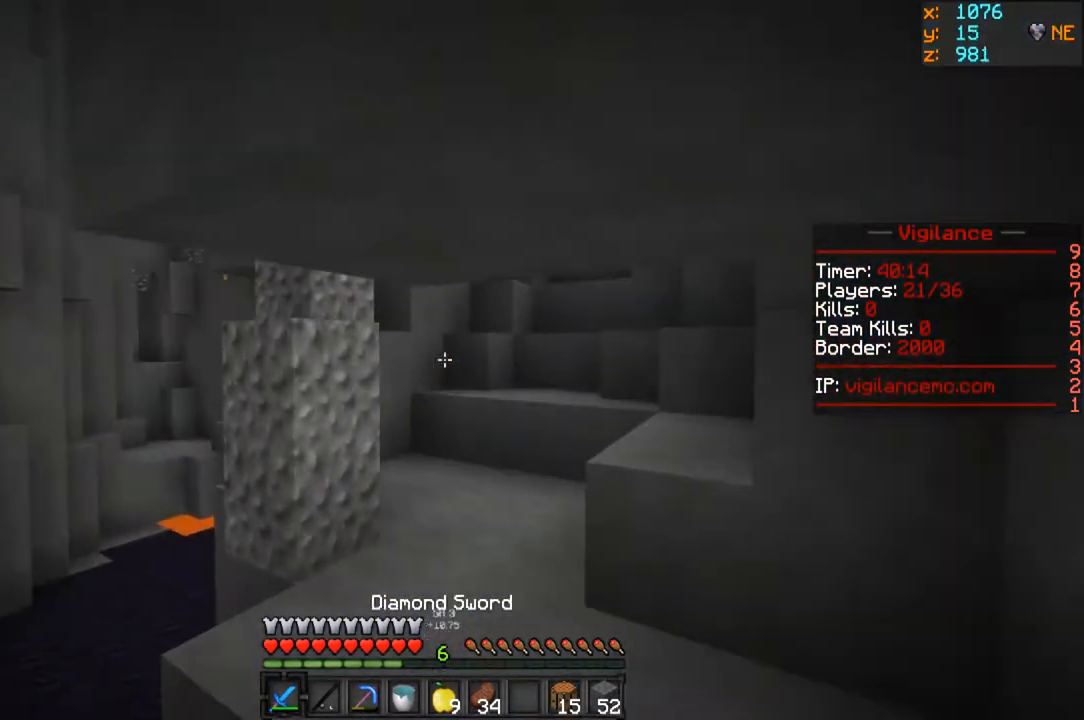
{"keys": ["w"], "mouse": [], "events": []}
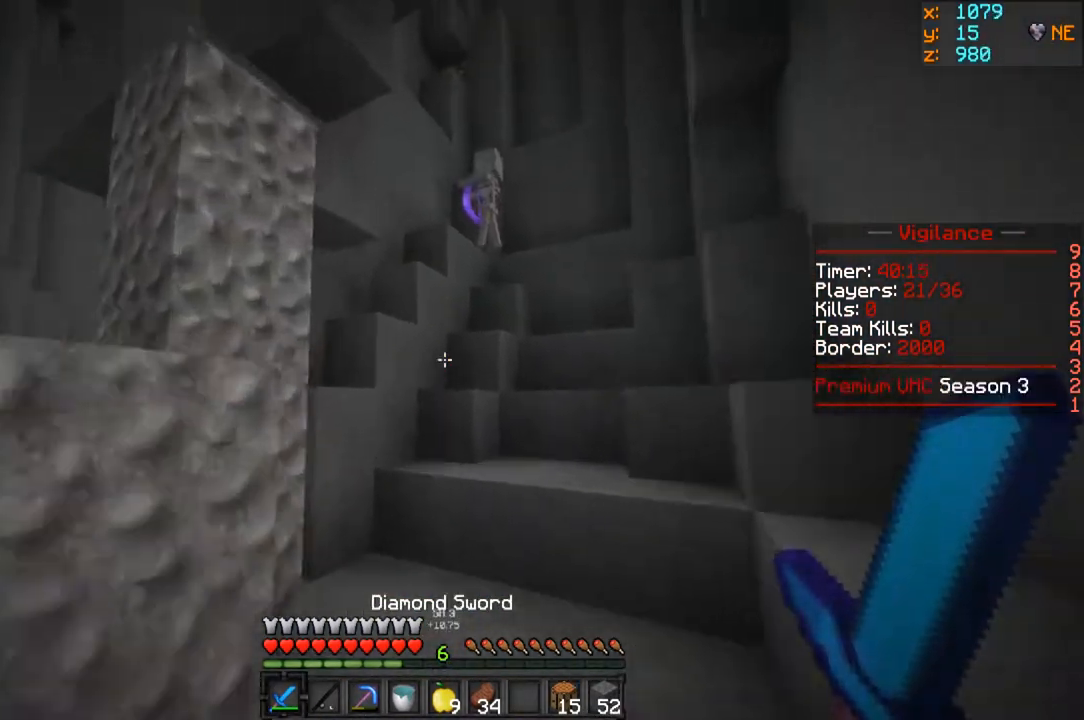
{"keys": ["a", "w"], "mouse": [], "events": [[433, "a", "down"]]}
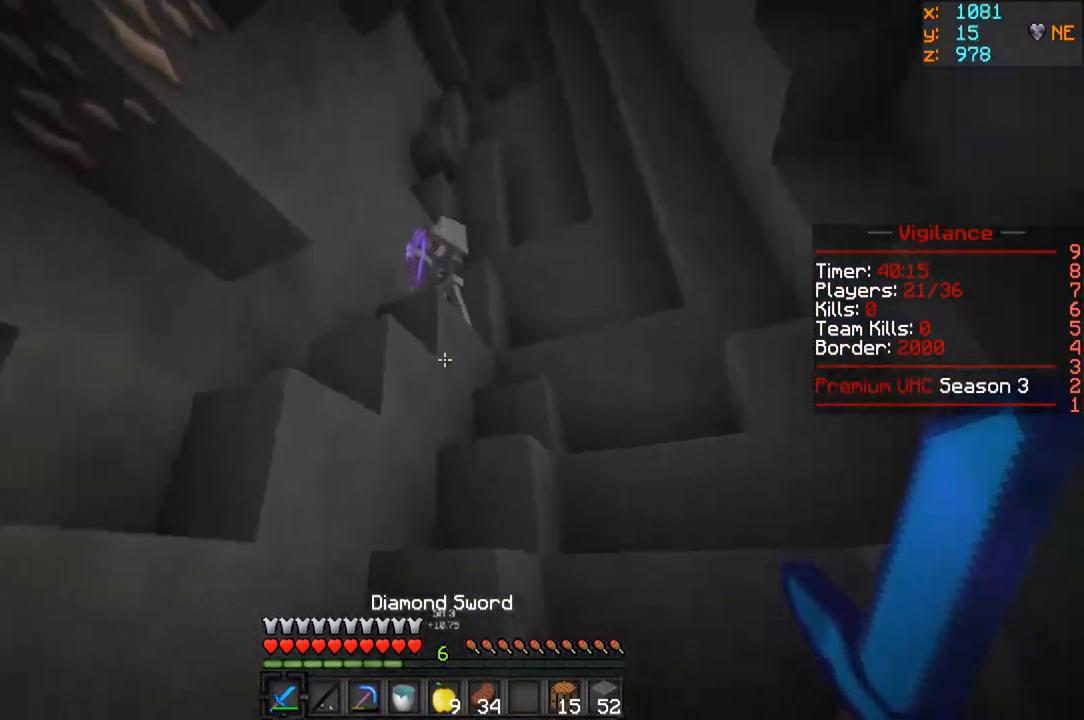
{"keys": ["w"], "mouse": ["left"], "events": [[267, "a", "up"], [267, "mouse_left", "down"]]}
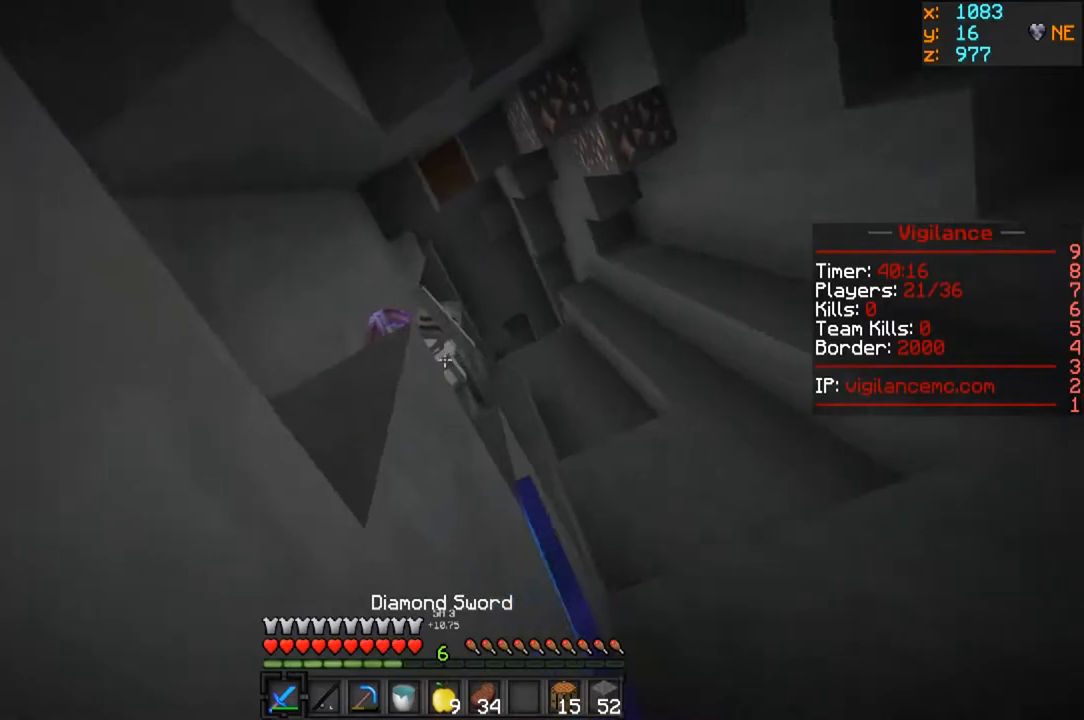
{"keys": ["d"], "mouse": ["left"], "events": [[33, "mouse_left", "up"], [117, "mouse_left", "down"], [250, "d", "down"], [467, "w", "up"]]}
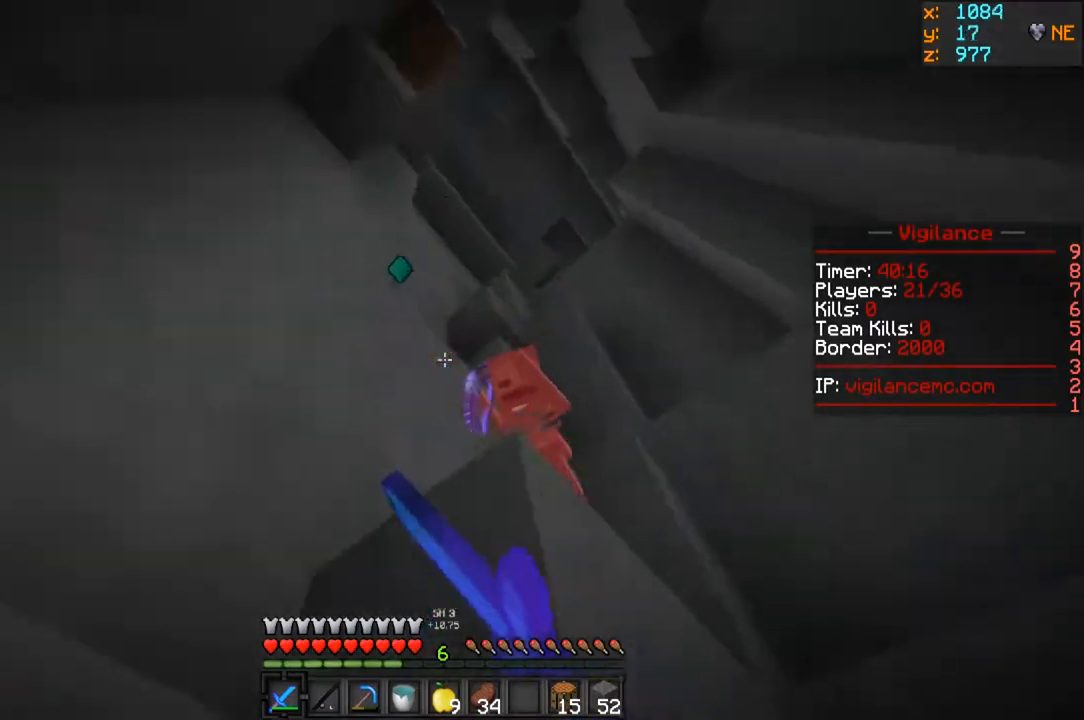
{"keys": ["w"], "mouse": ["left"], "events": [[83, "w", "down"], [217, "d", "up"]]}